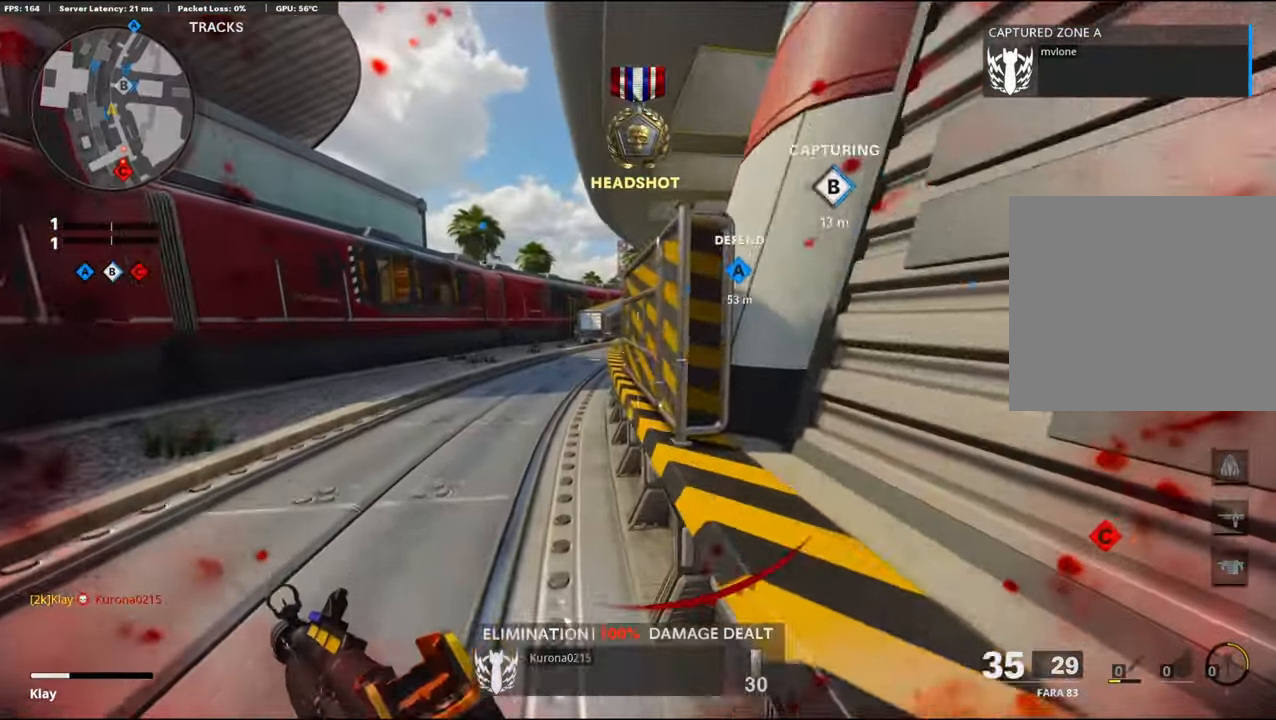
Gameplay with a controller (PlayStation layout); each line is a JSON object with the inputs held at the frame after it. "events" lists button and stick changes between this image and that frame as [ms after this image, input, new state], when the widget could be followed in between.
{"buttons": [], "left_stick": "up", "right_stick": "center", "events": [[117, "left_stick", "up"]]}
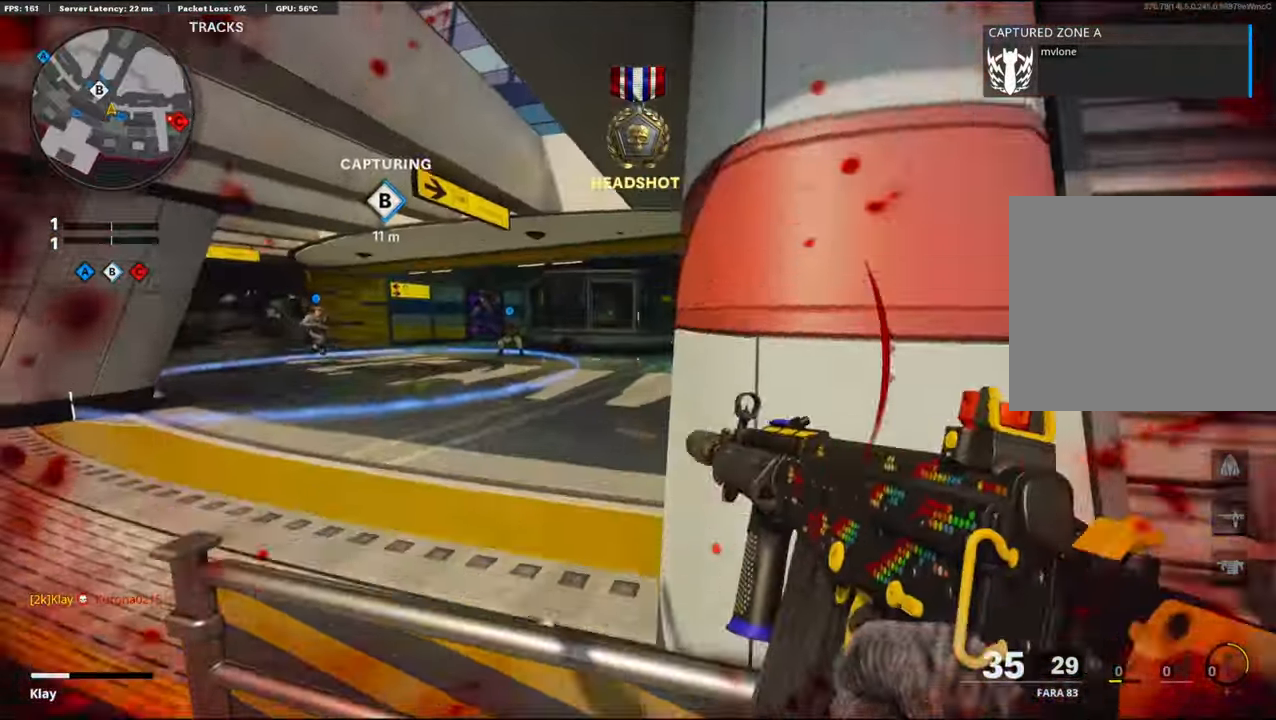
{"buttons": [], "left_stick": "up-left", "right_stick": "center", "events": [[367, "left_stick", "up-left"]]}
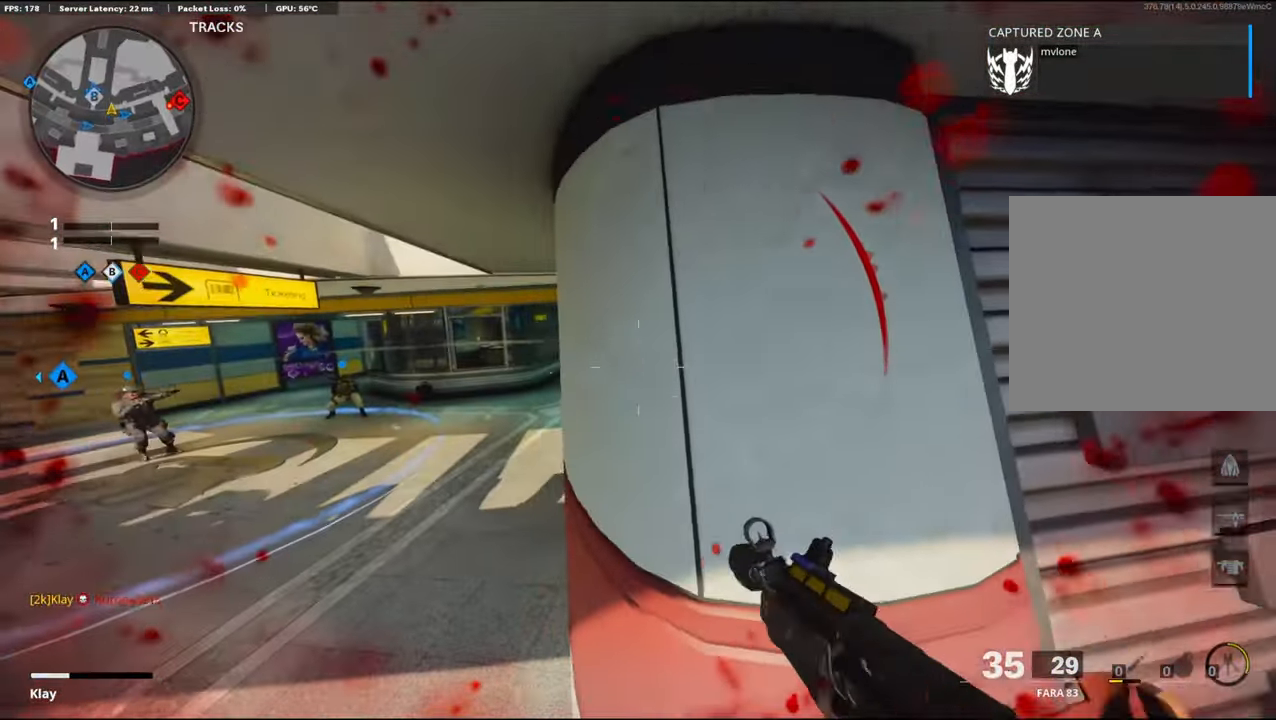
{"buttons": ["L1"], "left_stick": "right", "right_stick": "right", "events": [[67, "right_stick", "right"], [367, "L1", "down"], [367, "left_stick", "center"], [484, "left_stick", "right"]]}
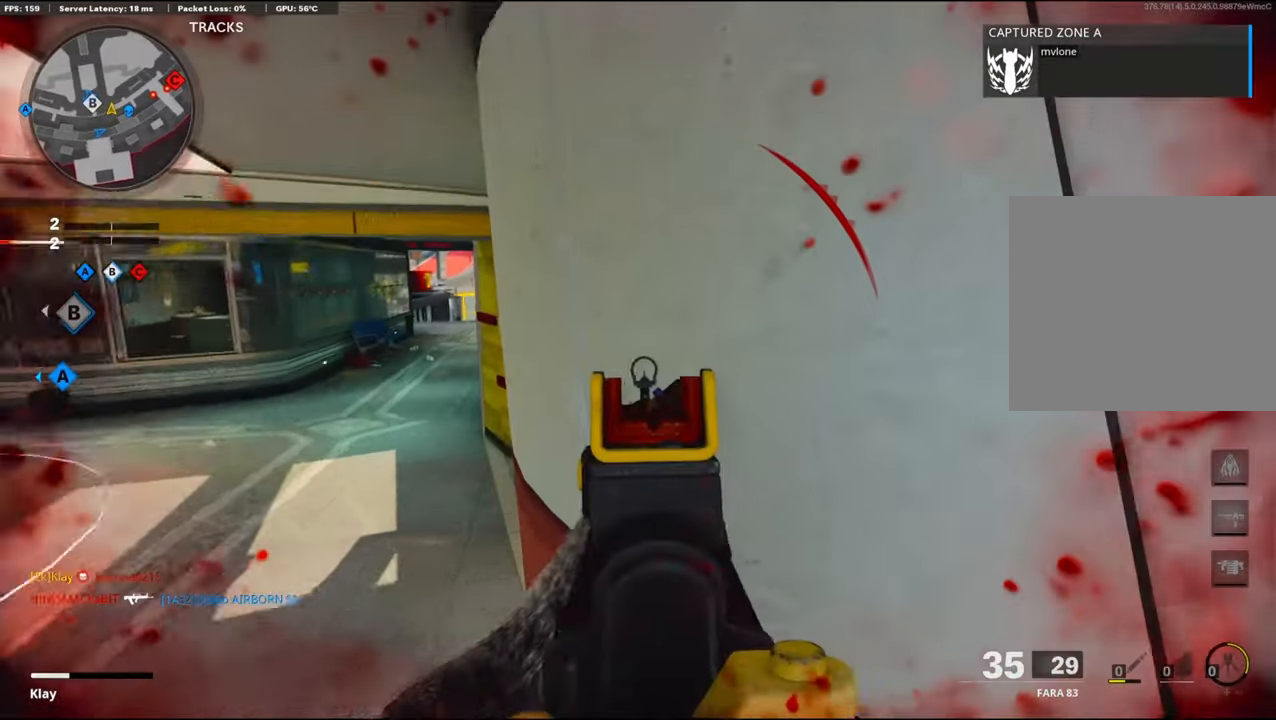
{"buttons": [], "left_stick": "right", "right_stick": "right", "events": [[67, "left_stick", "up-right"], [350, "left_stick", "center"], [350, "right_stick", "center"], [450, "L1", "up"], [450, "left_stick", "right"], [450, "right_stick", "right"]]}
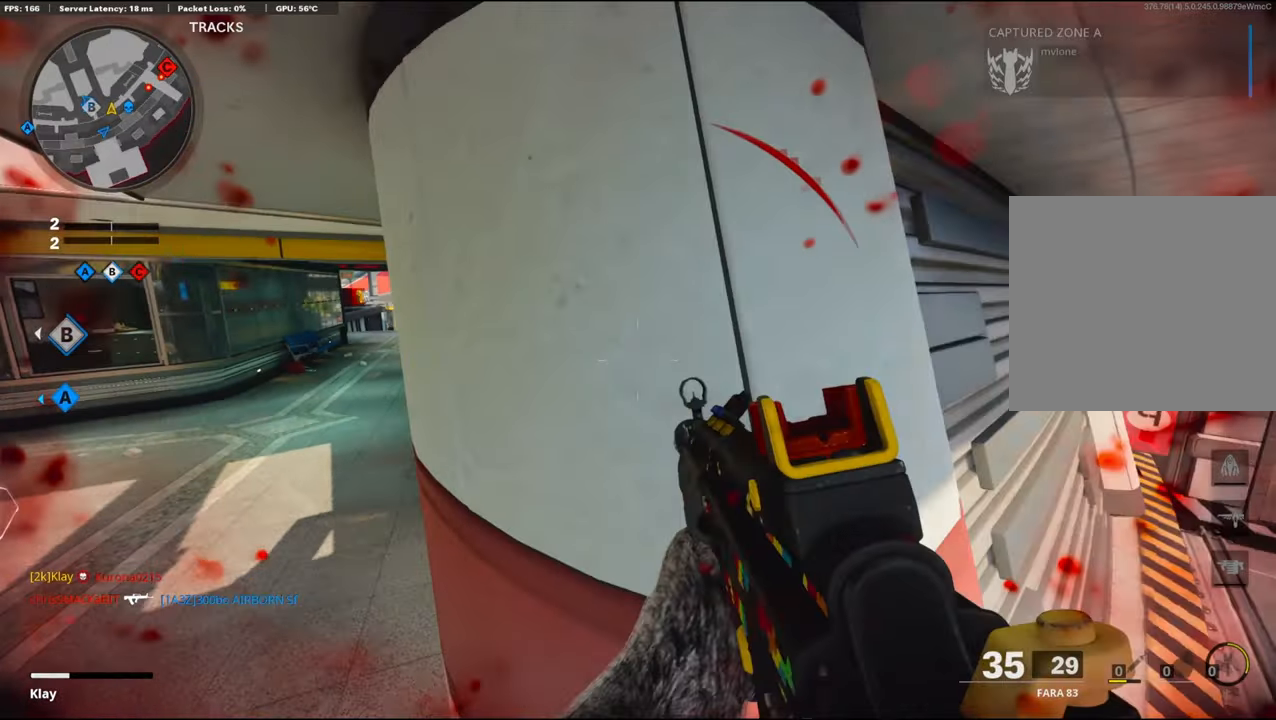
{"buttons": ["L3"], "left_stick": "up-left", "right_stick": "center", "events": [[134, "left_stick", "up"], [234, "right_stick", "center"], [350, "L3", "down"], [500, "left_stick", "up-left"]]}
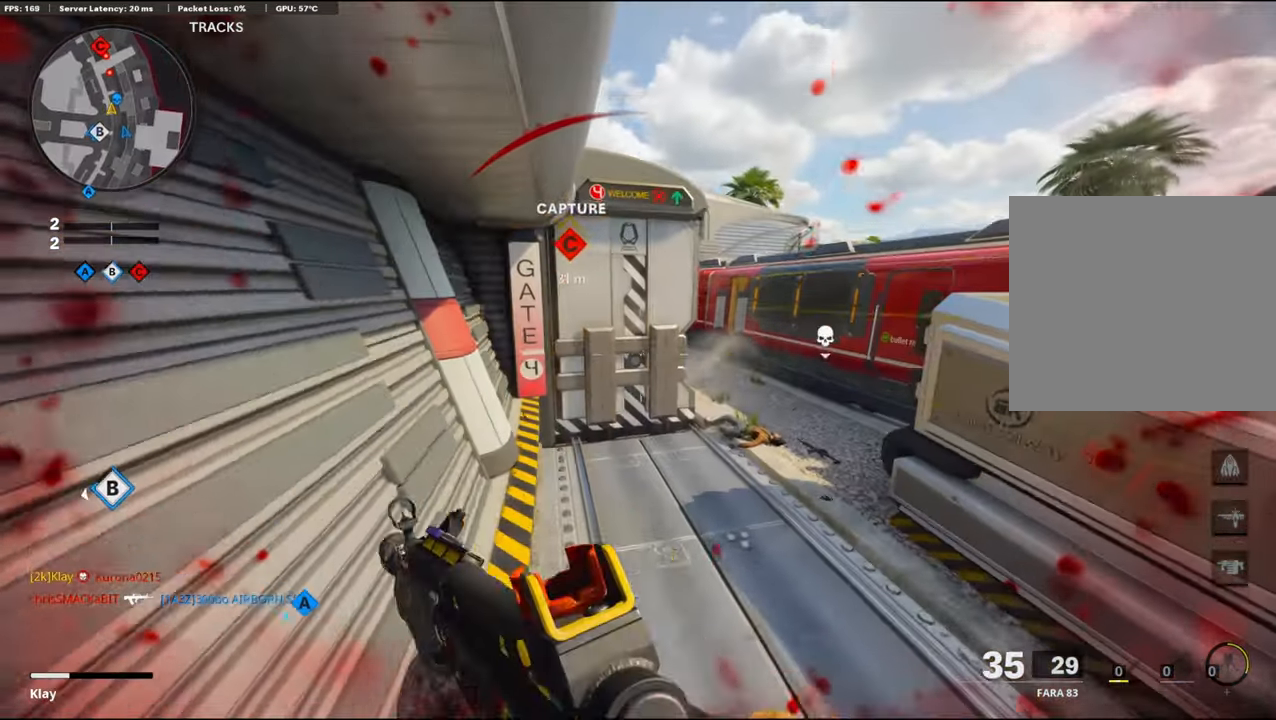
{"buttons": [], "left_stick": "up-left", "right_stick": "center", "events": [[17, "L1", "down"], [17, "L3", "up"], [17, "right_stick", "up"], [100, "right_stick", "up-right"], [367, "L1", "up"], [450, "right_stick", "center"]]}
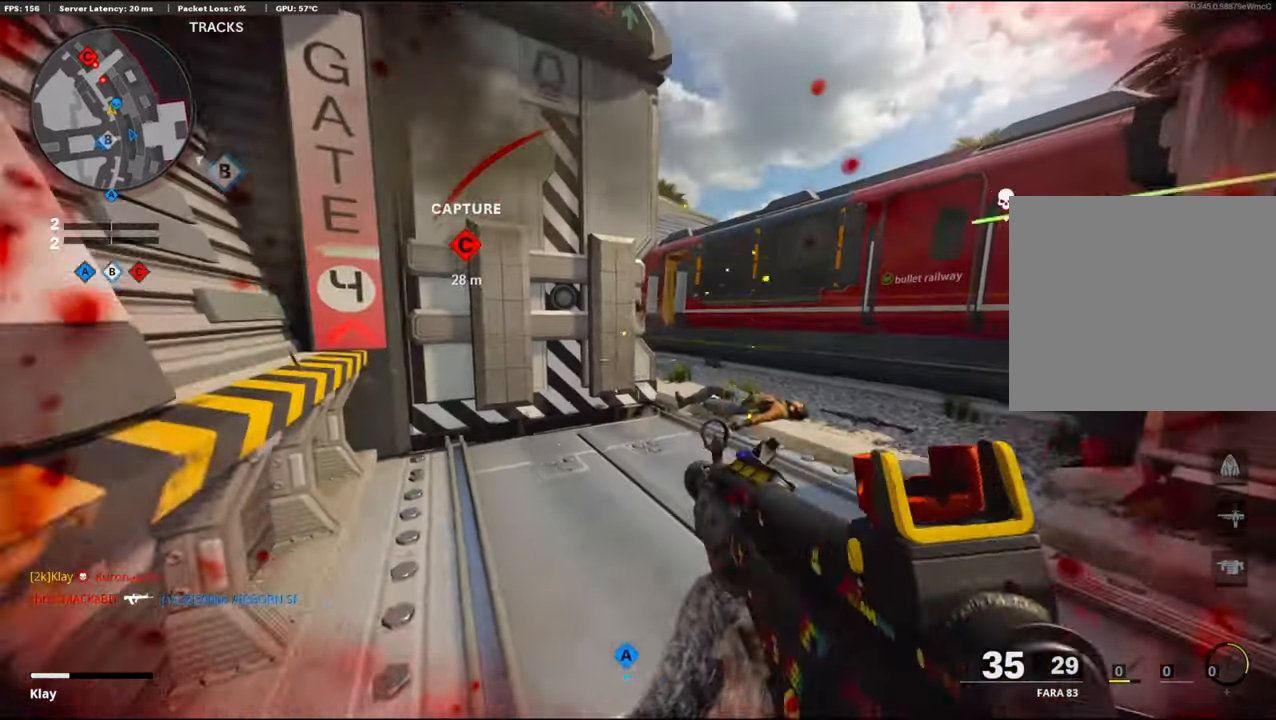
{"buttons": ["L1"], "left_stick": "right", "right_stick": "center", "events": [[167, "left_stick", "center"], [300, "L1", "down"], [300, "left_stick", "down-right"], [500, "left_stick", "right"]]}
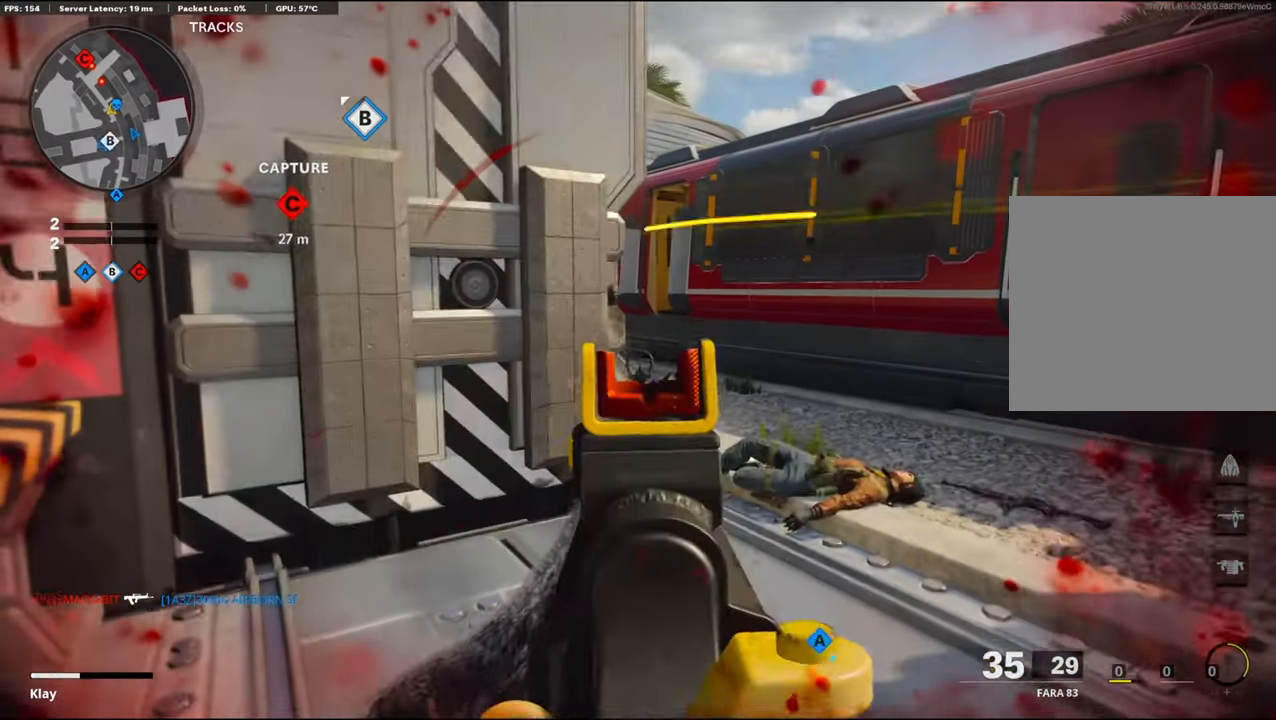
{"buttons": ["L1"], "left_stick": "center", "right_stick": "center", "events": [[117, "left_stick", "left"], [184, "left_stick", "center"]]}
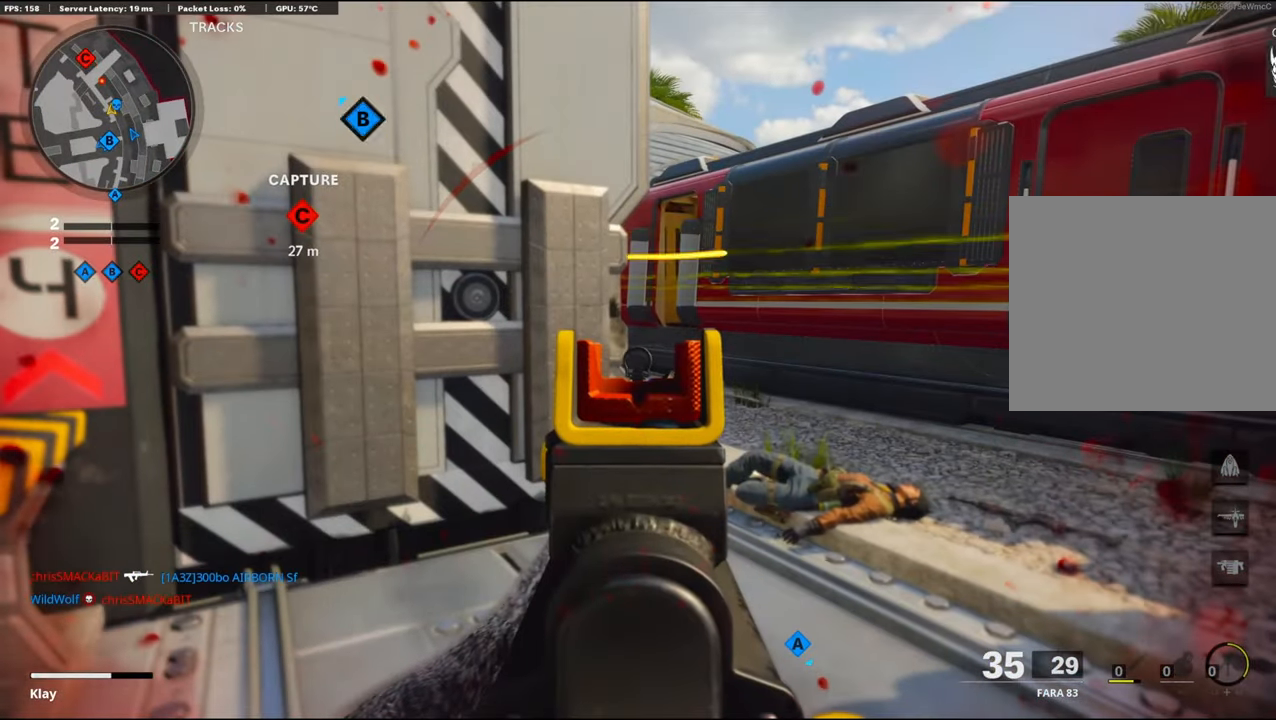
{"buttons": ["L1"], "left_stick": "center", "right_stick": "center", "events": []}
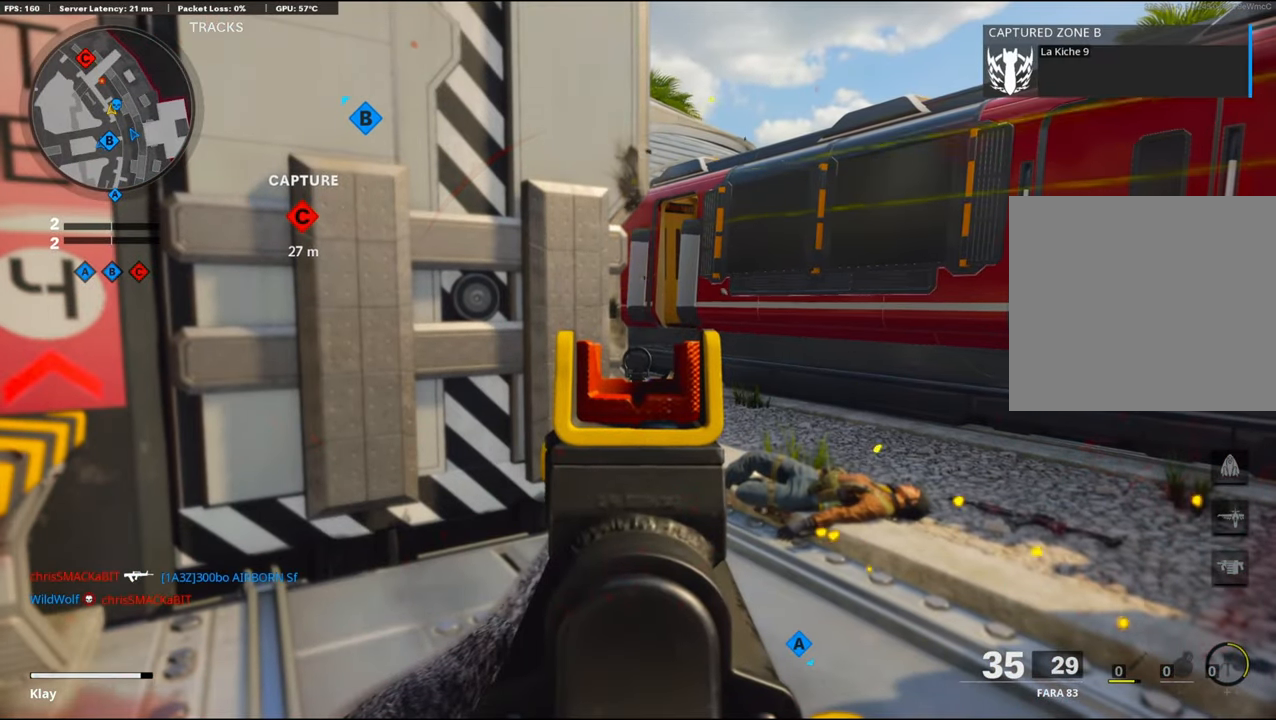
{"buttons": [], "left_stick": "up-left", "right_stick": "center", "events": [[200, "SQUARE", "down"], [400, "L1", "up"], [400, "SQUARE", "up"], [400, "left_stick", "up-left"]]}
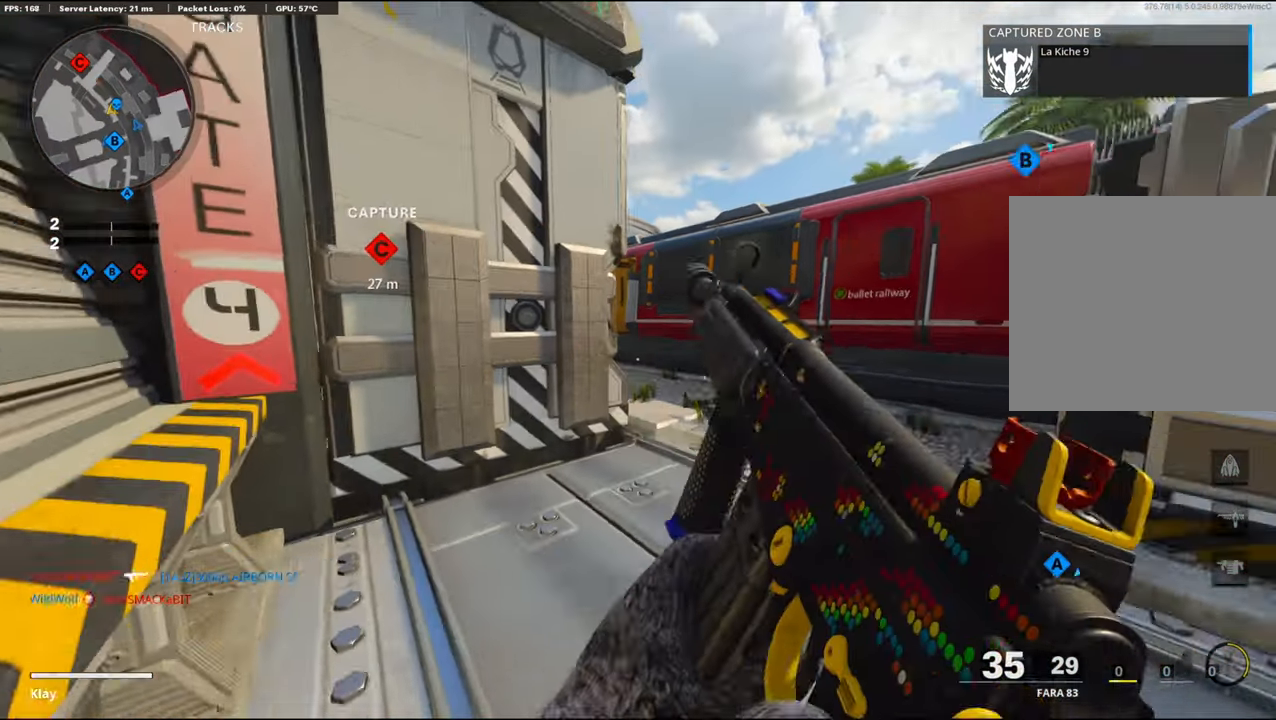
{"buttons": [], "left_stick": "left", "right_stick": "center", "events": [[17, "right_stick", "right"], [117, "left_stick", "left"], [117, "right_stick", "center"]]}
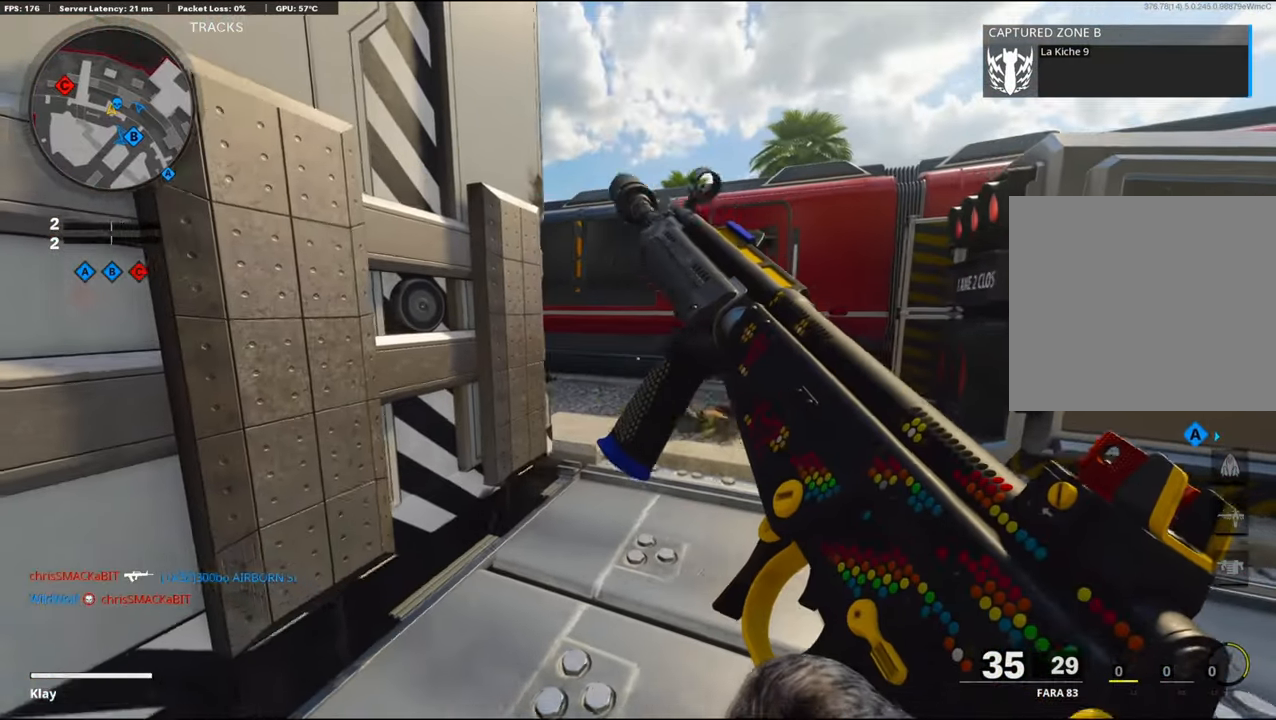
{"buttons": [], "left_stick": "center", "right_stick": "center", "events": [[117, "left_stick", "center"]]}
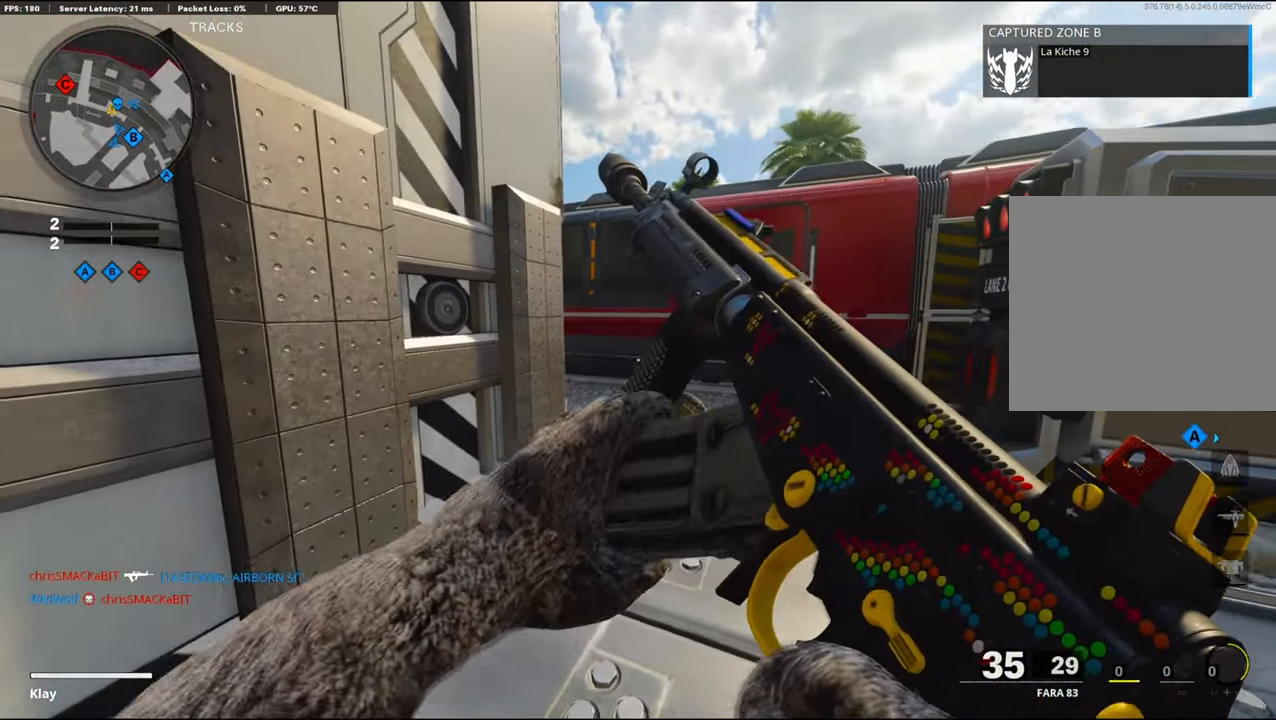
{"buttons": [], "left_stick": "center", "right_stick": "center", "events": []}
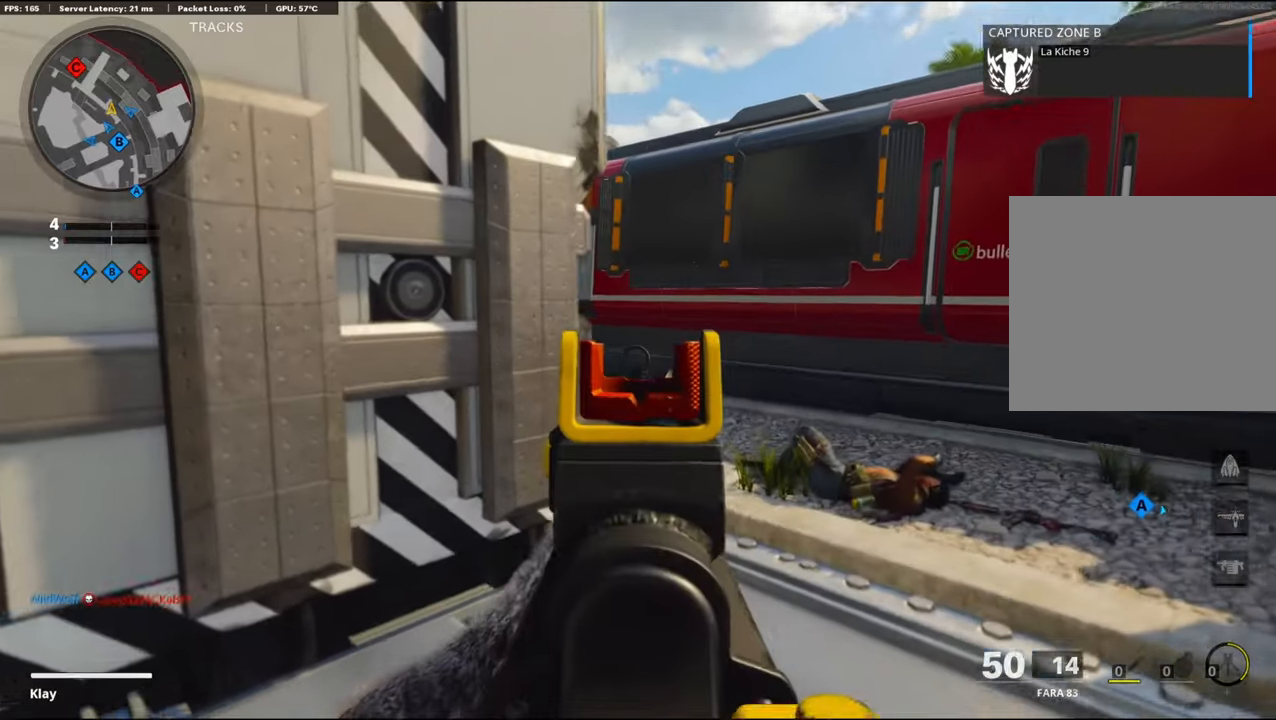
{"buttons": [], "left_stick": "down-right", "right_stick": "left", "events": [[500, "left_stick", "down-right"], [500, "right_stick", "left"]]}
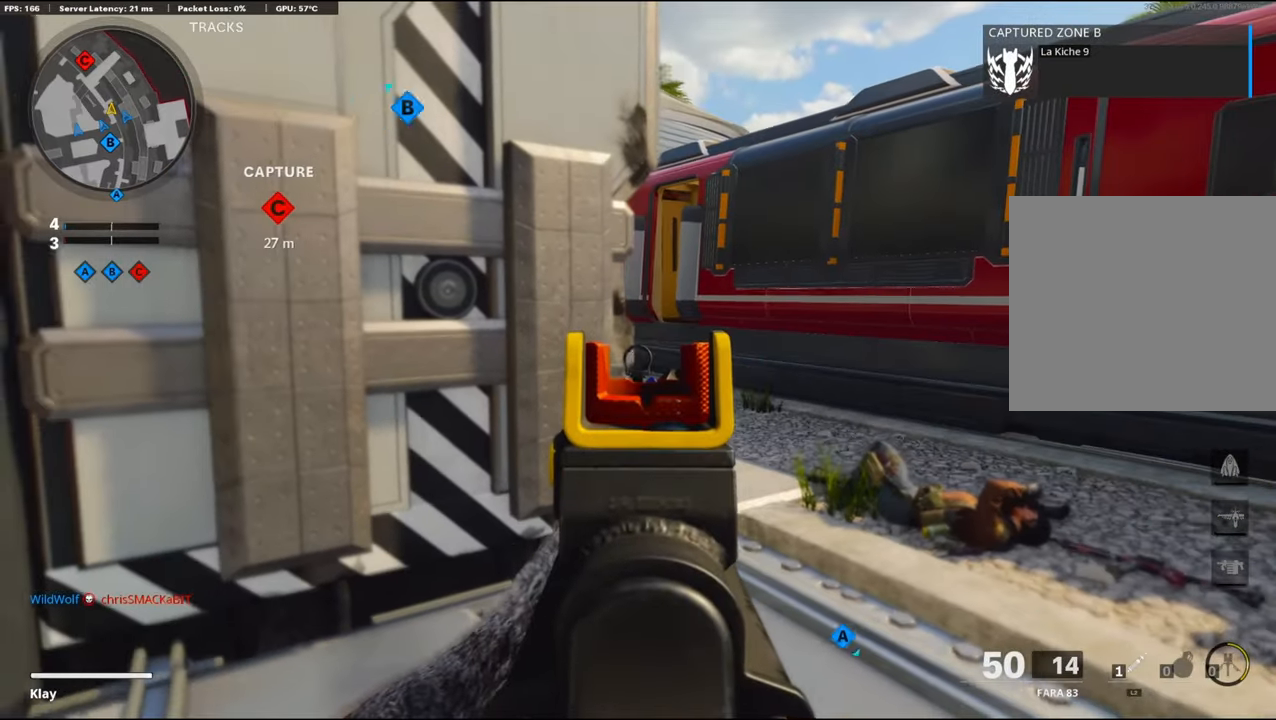
{"buttons": ["L1"], "left_stick": "right", "right_stick": "left", "events": [[216, "L1", "down"], [266, "left_stick", "right"], [266, "right_stick", "center"], [366, "right_stick", "left"]]}
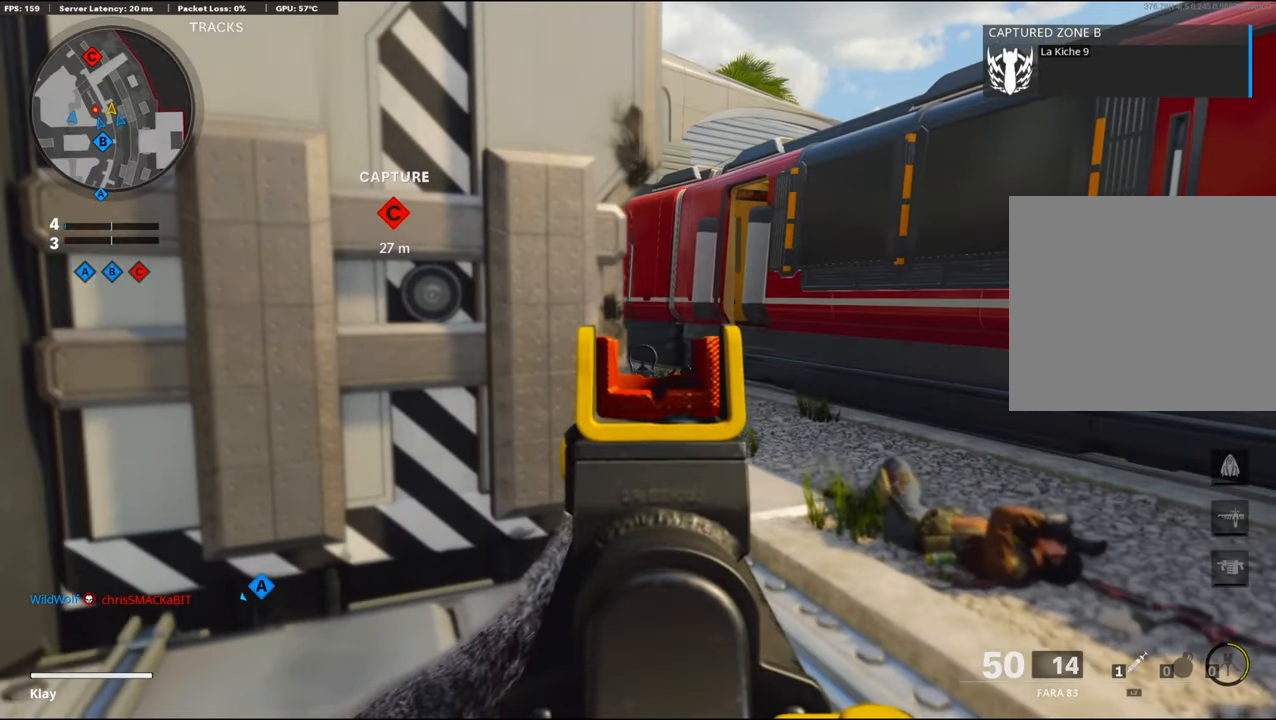
{"buttons": ["L1"], "left_stick": "right", "right_stick": "left", "events": []}
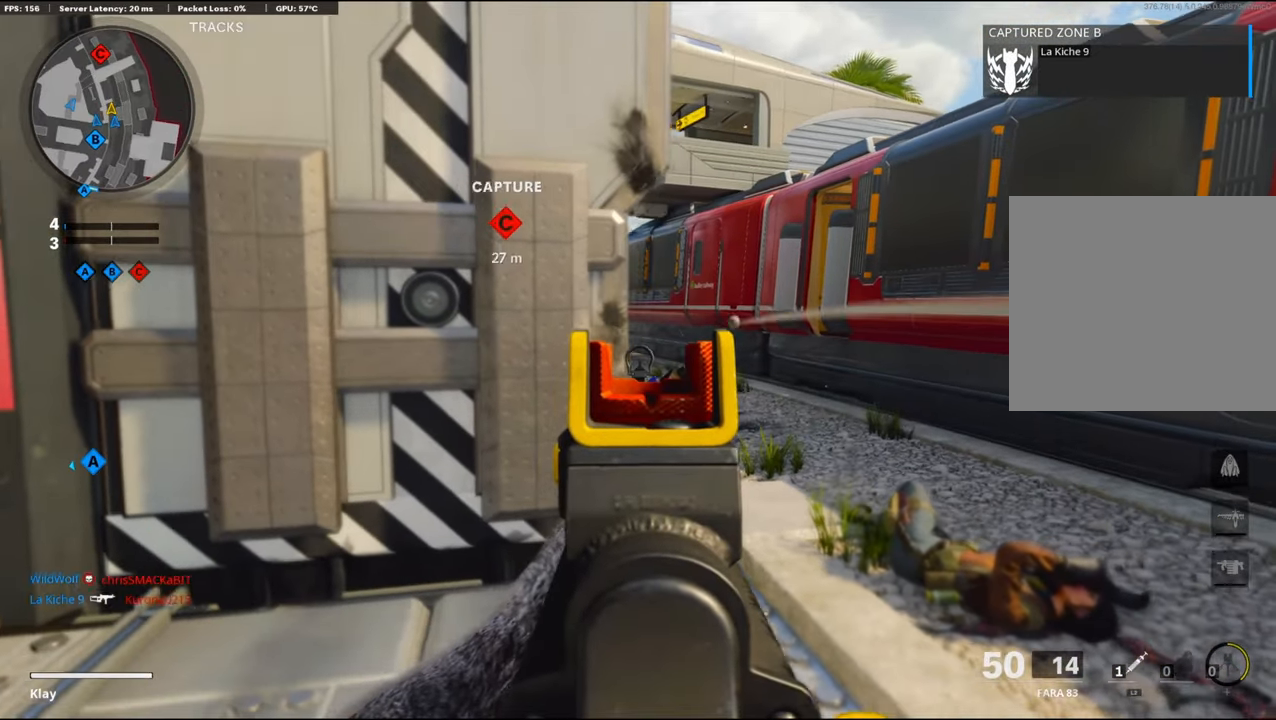
{"buttons": ["L1"], "left_stick": "right", "right_stick": "left", "events": []}
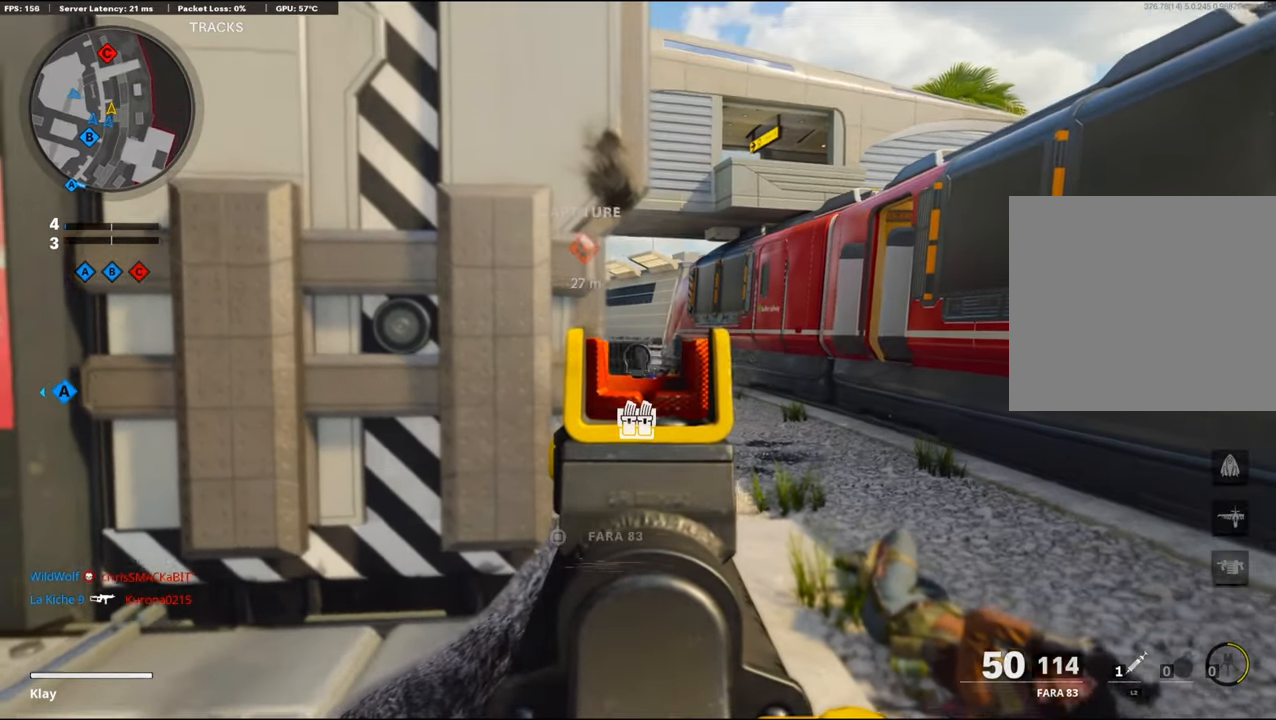
{"buttons": ["L1"], "left_stick": "right", "right_stick": "left", "events": []}
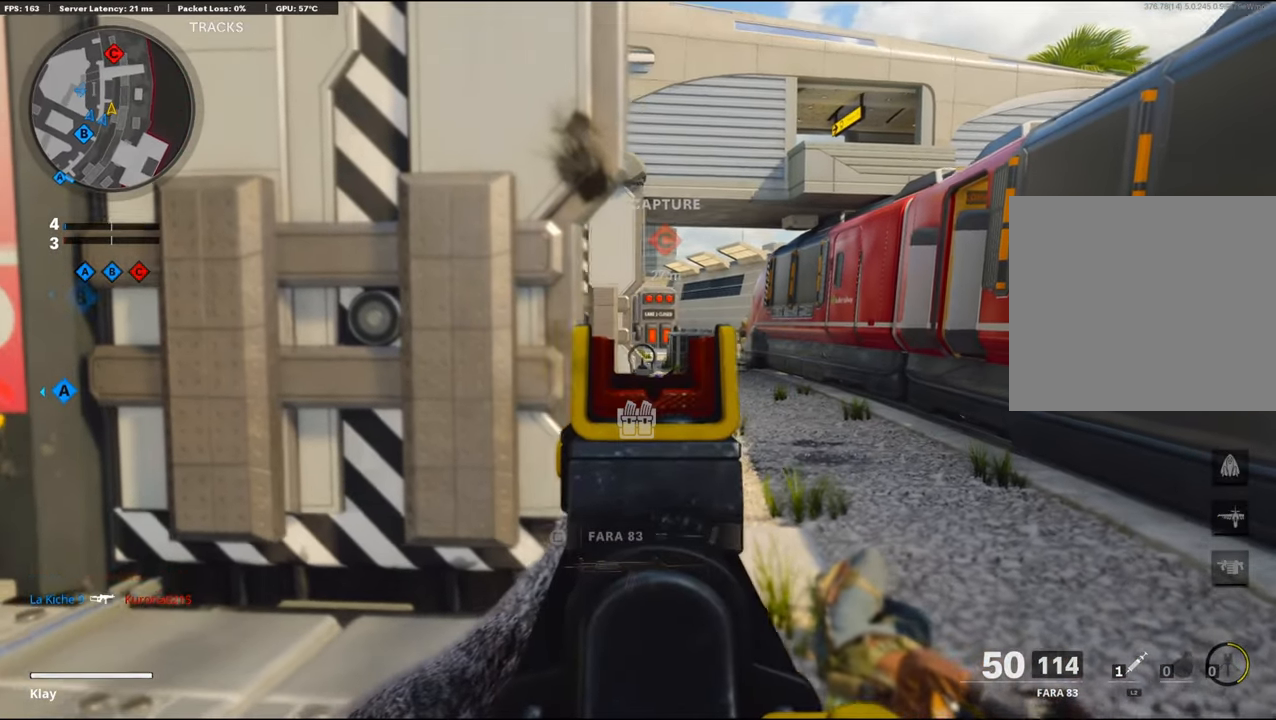
{"buttons": ["L1"], "left_stick": "right", "right_stick": "center", "events": [[83, "right_stick", "center"]]}
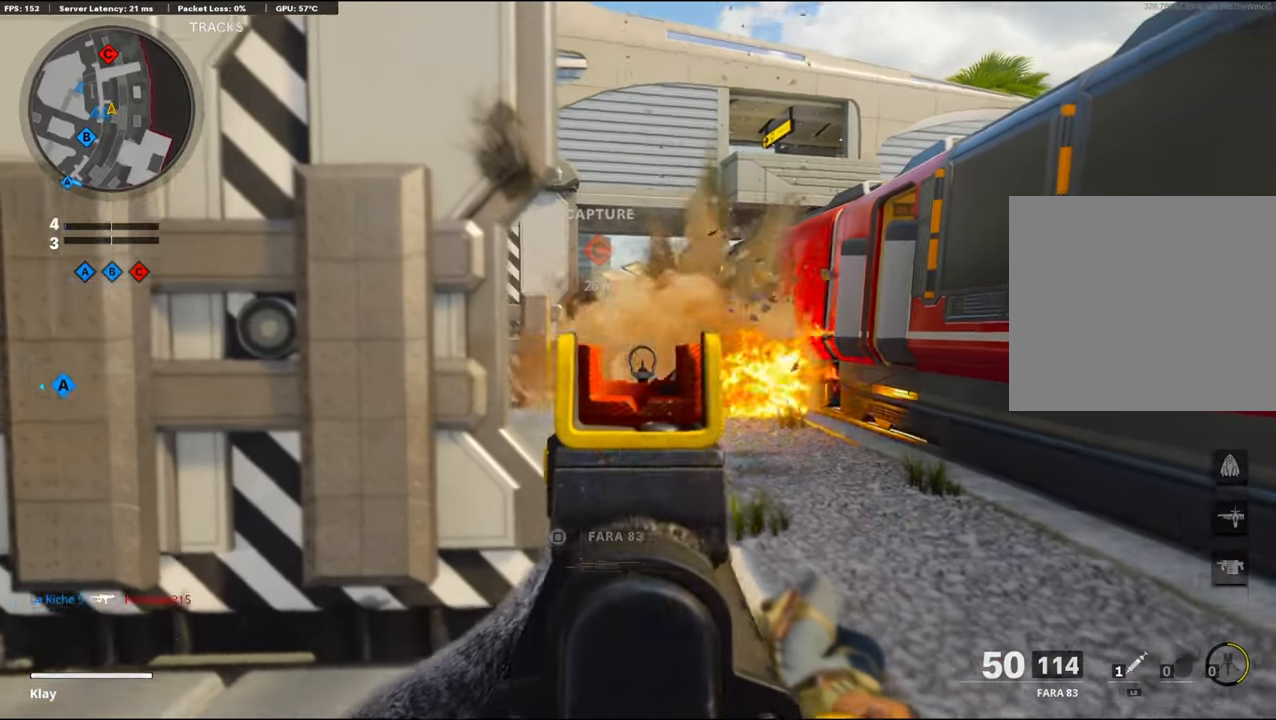
{"buttons": ["L2", "L3"], "left_stick": "up-left", "right_stick": "left", "events": [[50, "left_stick", "left"], [50, "right_stick", "right"], [333, "L1", "up"], [333, "R1", "down"], [400, "R1", "up"], [400, "left_stick", "up-left"], [400, "right_stick", "left"], [433, "L3", "down"], [500, "L2", "down"]]}
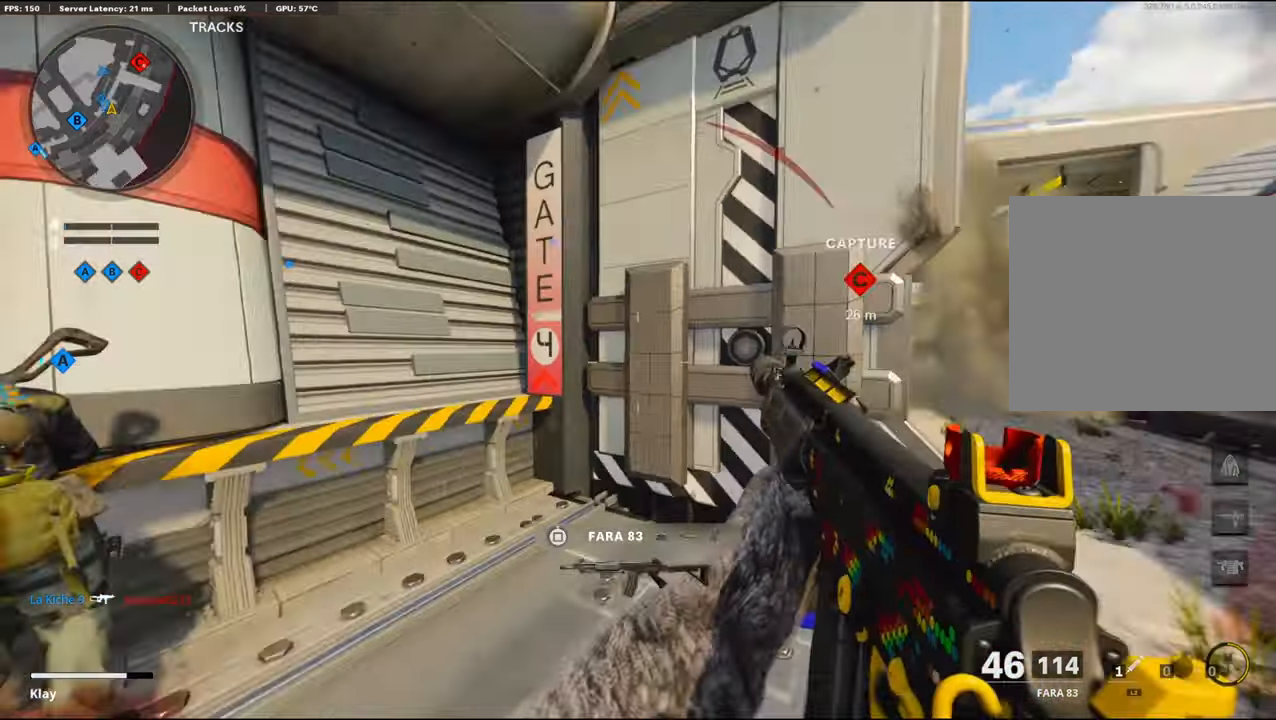
{"buttons": [], "left_stick": "left", "right_stick": "left", "events": [[83, "right_stick", "center"], [166, "L2", "up"], [166, "L3", "up"], [166, "right_stick", "left"], [316, "left_stick", "left"]]}
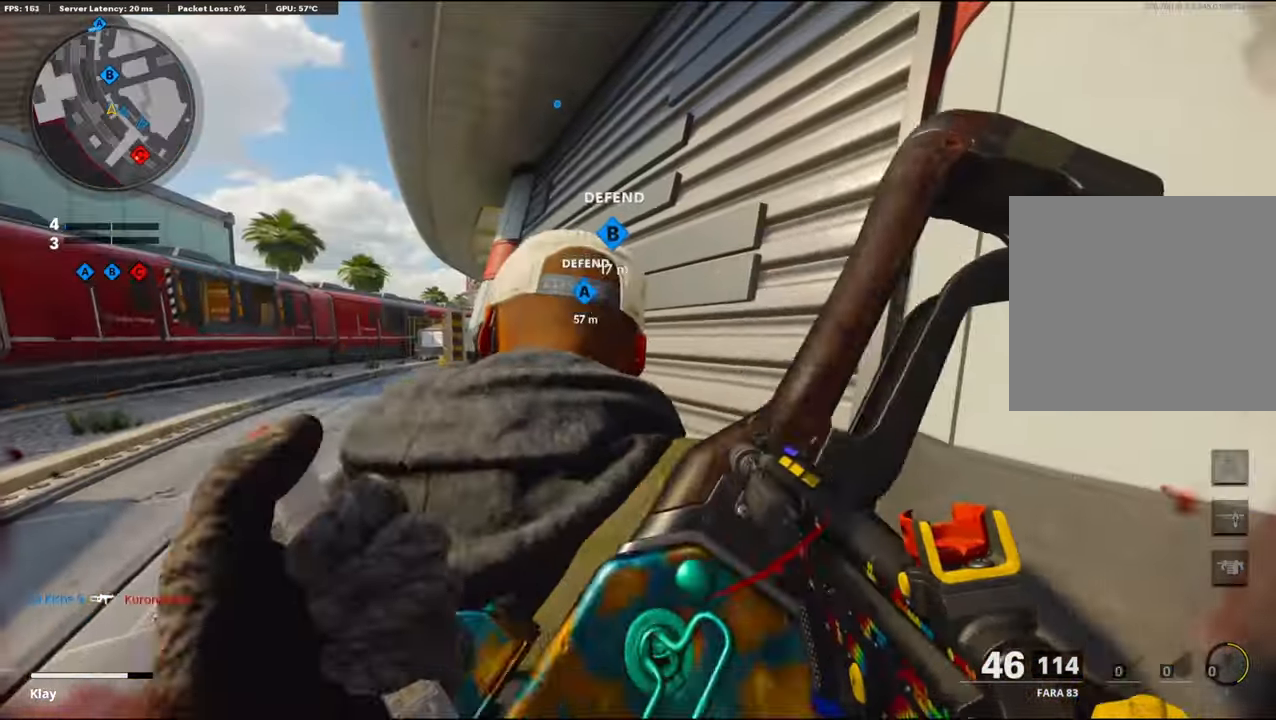
{"buttons": [], "left_stick": "up-left", "right_stick": "center", "events": [[66, "left_stick", "up-left"], [66, "right_stick", "center"]]}
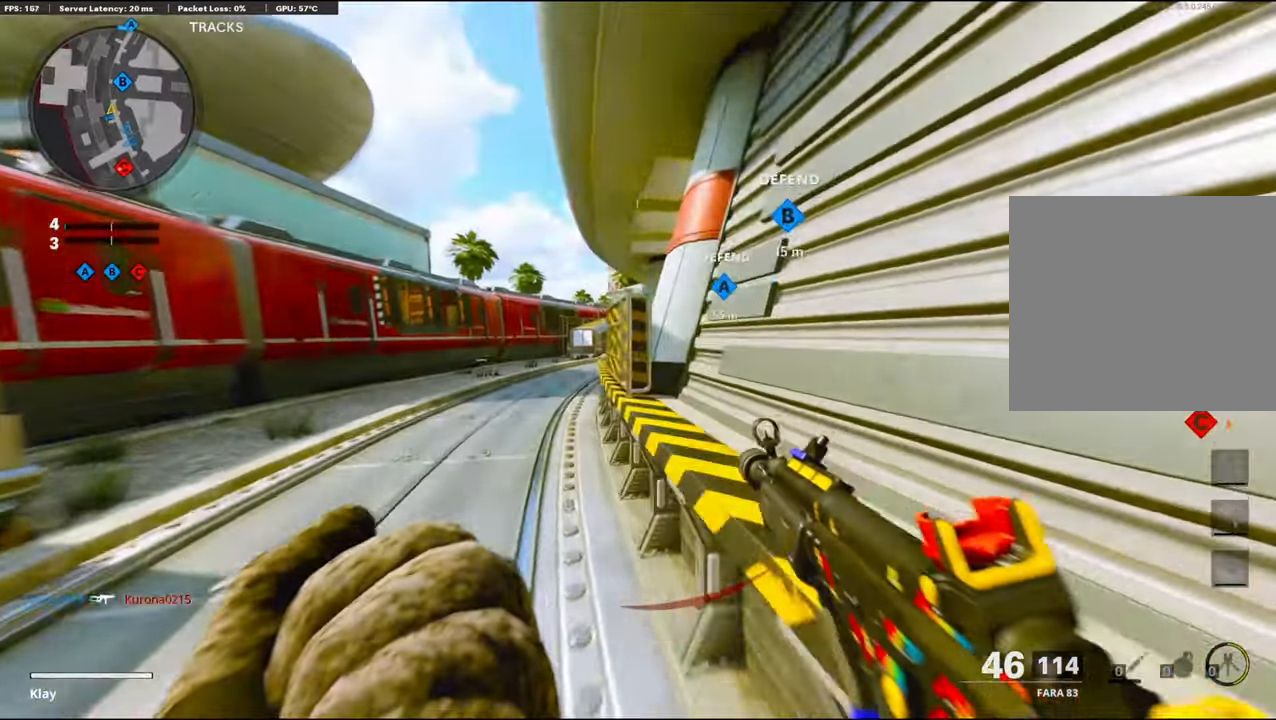
{"buttons": [], "left_stick": "up", "right_stick": "right", "events": [[400, "left_stick", "up"], [400, "right_stick", "right"]]}
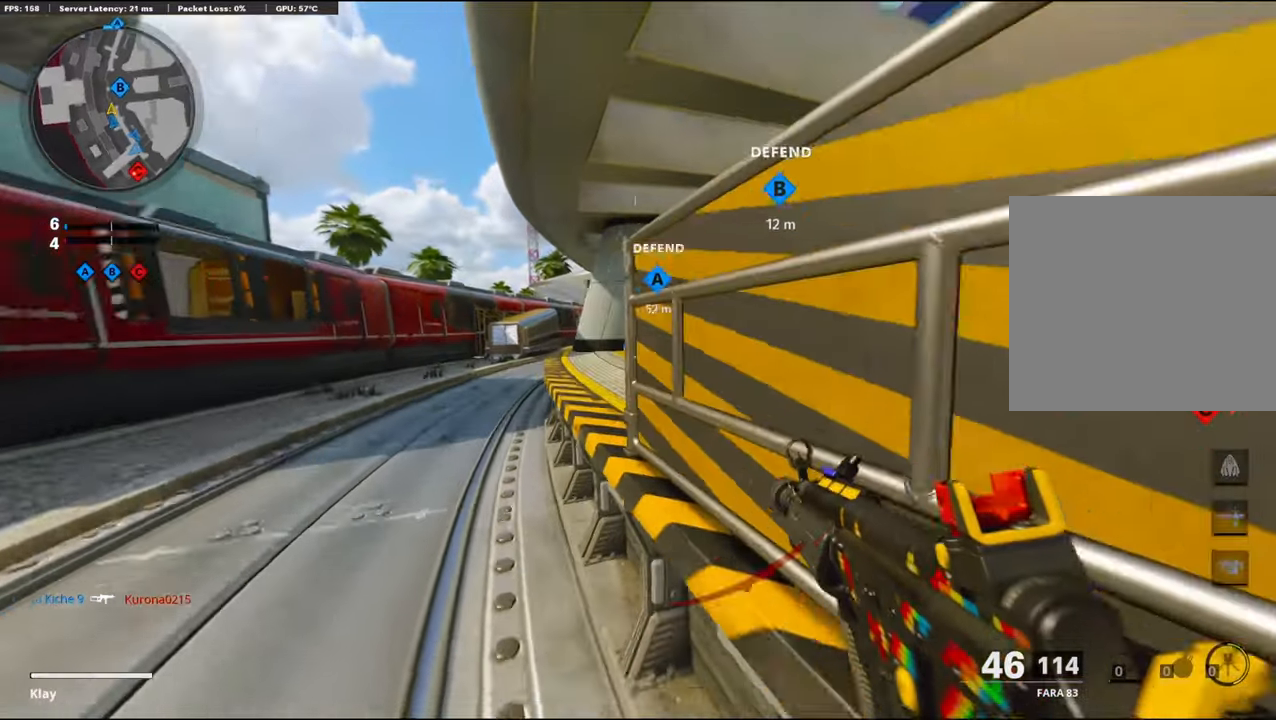
{"buttons": [], "left_stick": "up", "right_stick": "center", "events": [[200, "right_stick", "center"]]}
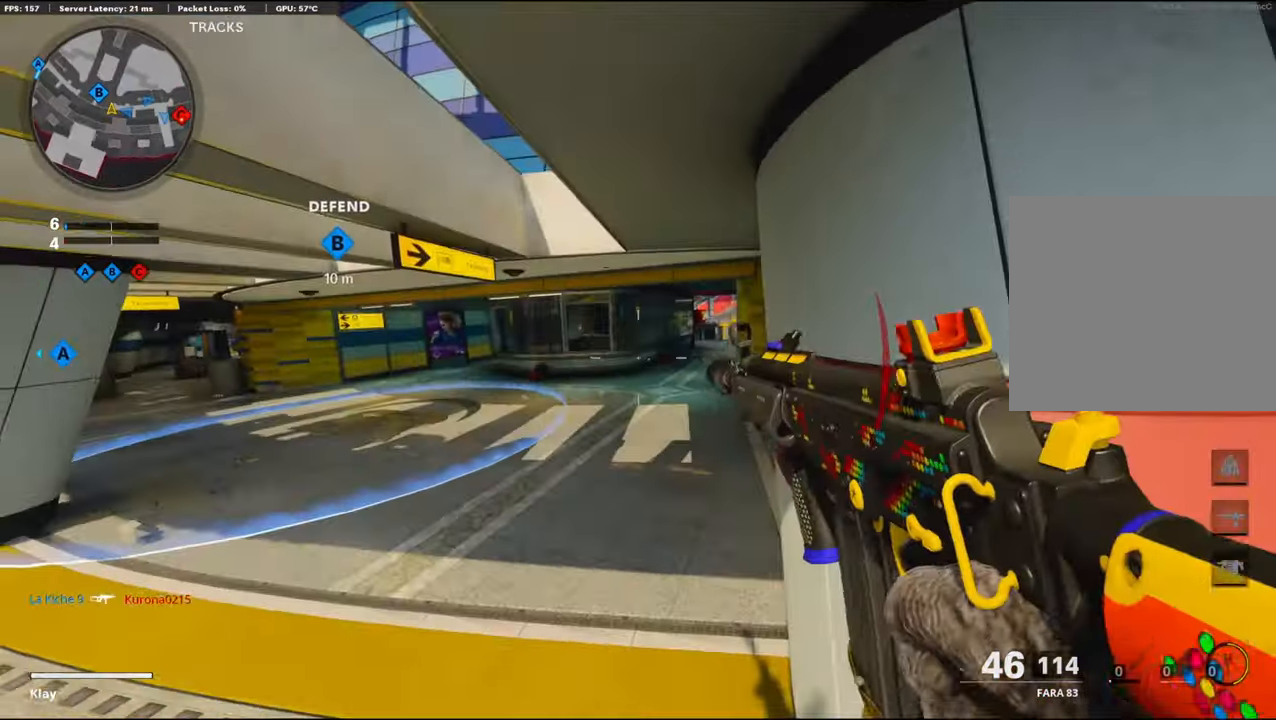
{"buttons": [], "left_stick": "up", "right_stick": "right", "events": [[33, "CROSS", "down"], [33, "right_stick", "right"], [50, "CROSS", "up"]]}
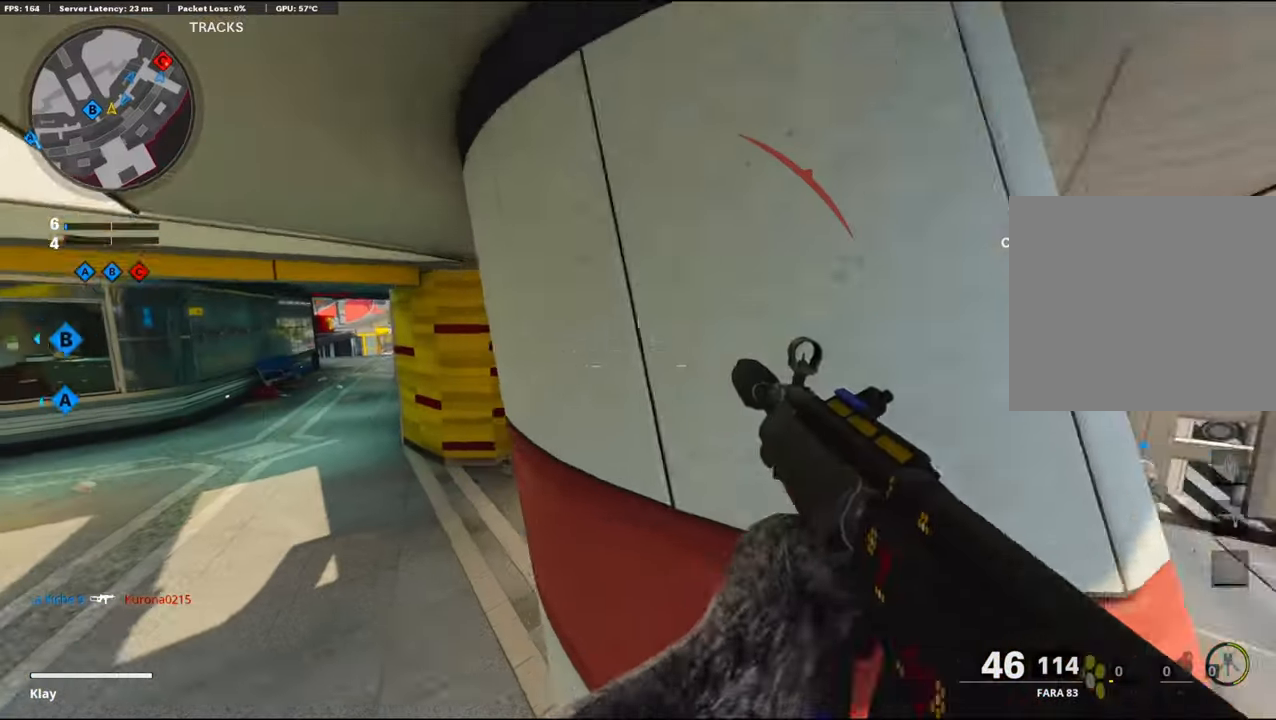
{"buttons": ["L1"], "left_stick": "up-left", "right_stick": "right", "events": [[133, "left_stick", "up-left"], [383, "L3", "down"], [467, "L1", "down"], [467, "L3", "up"]]}
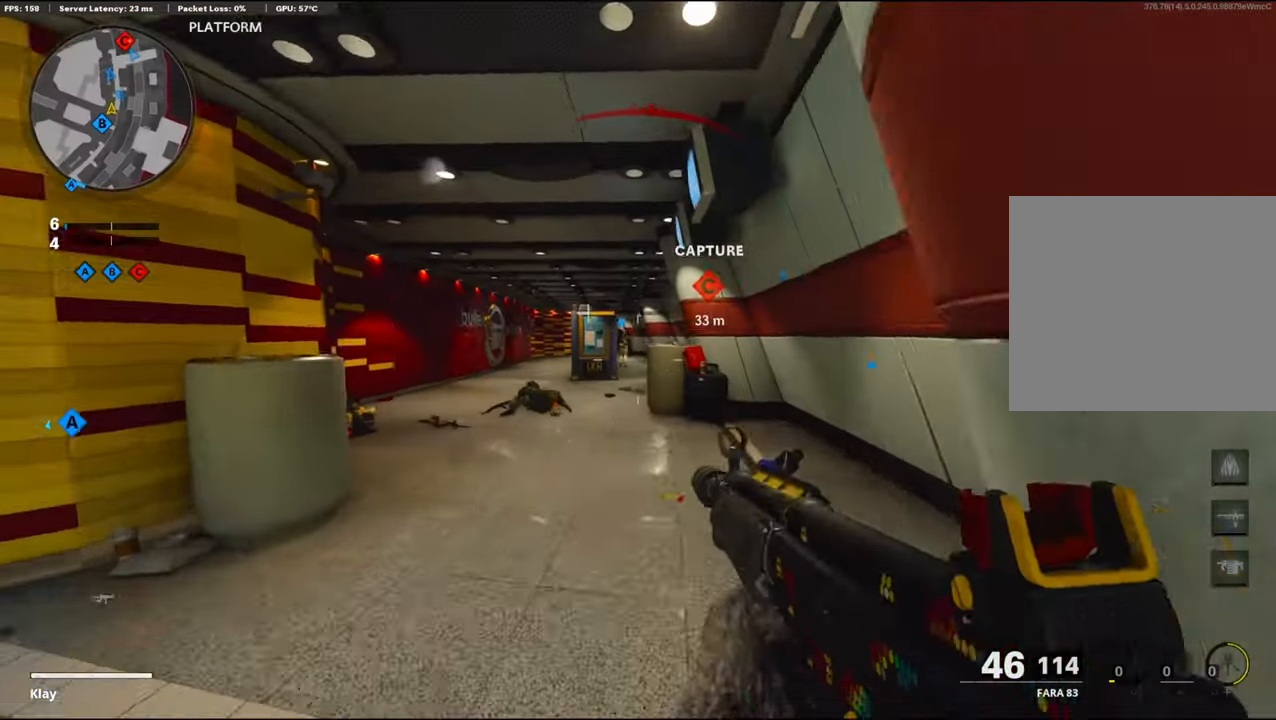
{"buttons": ["L1"], "left_stick": "up-right", "right_stick": "center", "events": [[83, "left_stick", "down-left"], [167, "right_stick", "center"], [267, "right_stick", "up-left"], [450, "left_stick", "up-right"], [450, "right_stick", "center"]]}
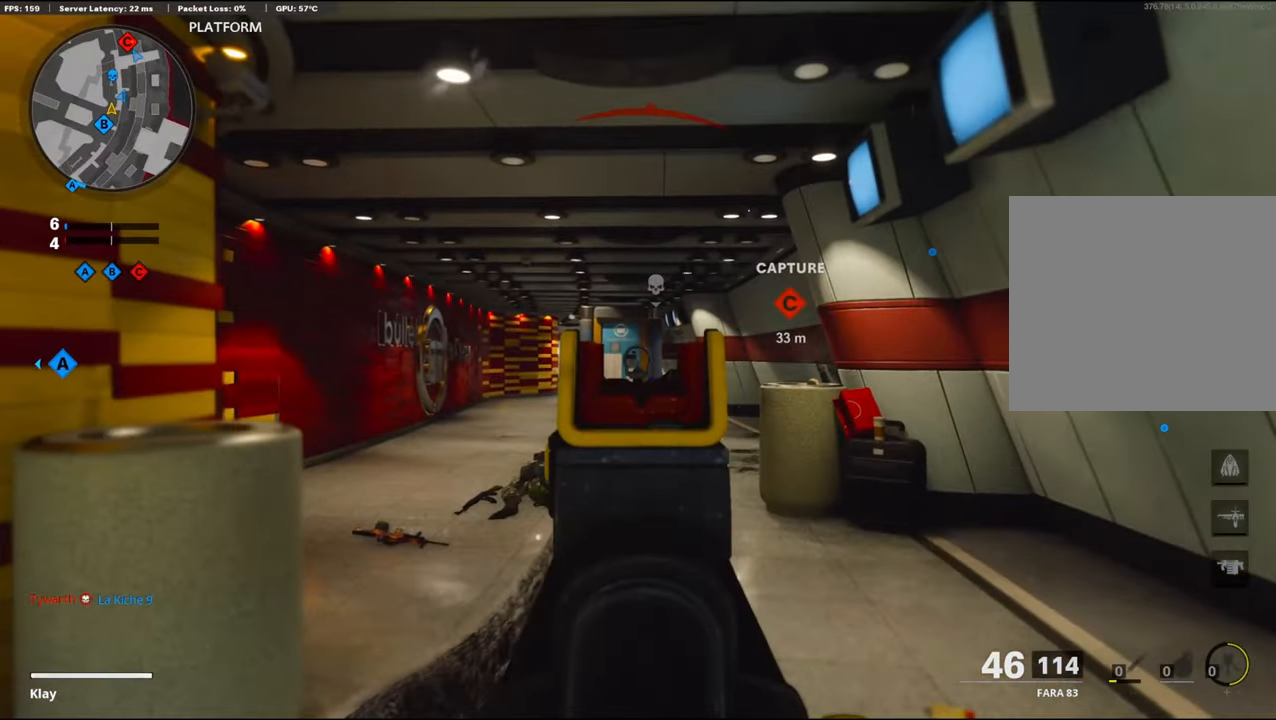
{"buttons": [], "left_stick": "up-right", "right_stick": "center", "events": [[400, "L1", "up"]]}